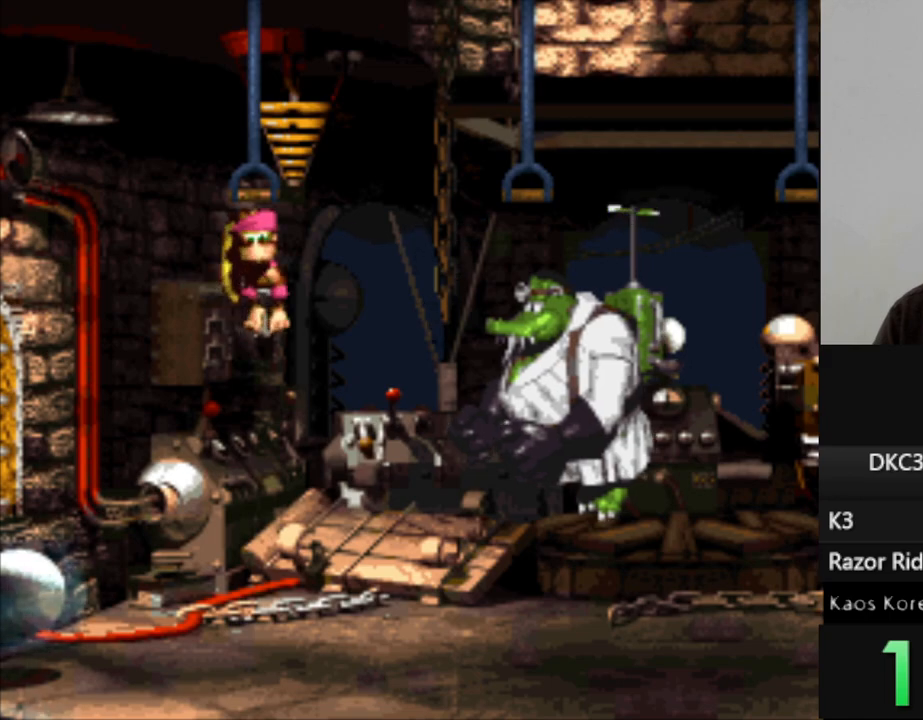
Gameplay with a controller (Nintendo layout); each line is a JSON object with the inputs held at the frame after it. "events" lists button and stick changes between this image and that frame as [ms after this image, input, new state], when the widget could be followed in between. Not read: L3 R3.
{"buttons": ["Y"], "events": []}
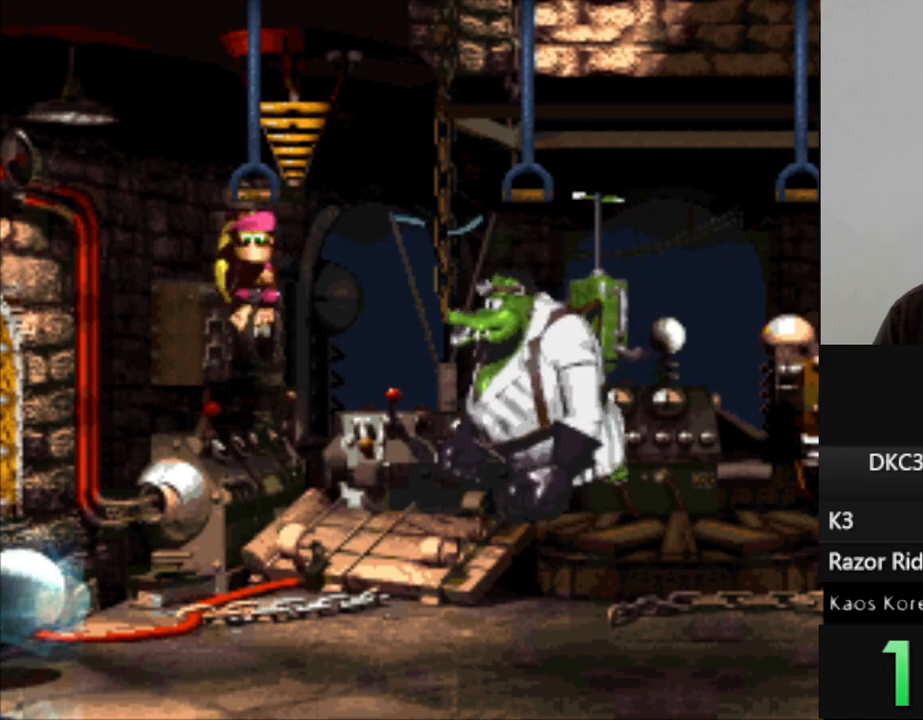
{"buttons": ["Y", "DPAD_RIGHT"], "events": [[17, "DPAD_RIGHT", "down"], [133, "B", "down"], [333, "B", "up"]]}
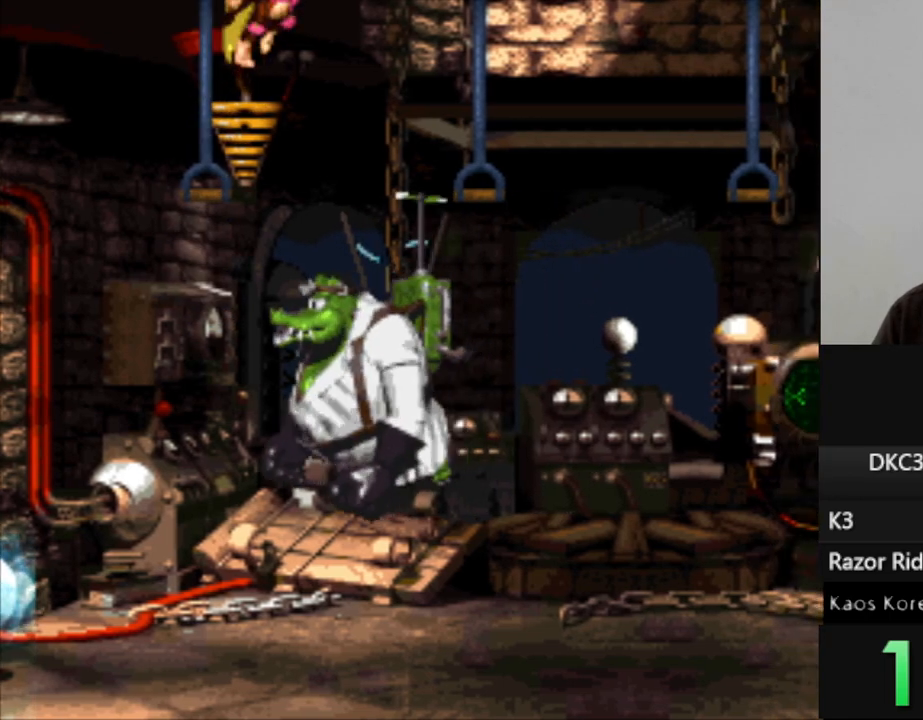
{"buttons": ["Y", "DPAD_RIGHT"], "events": []}
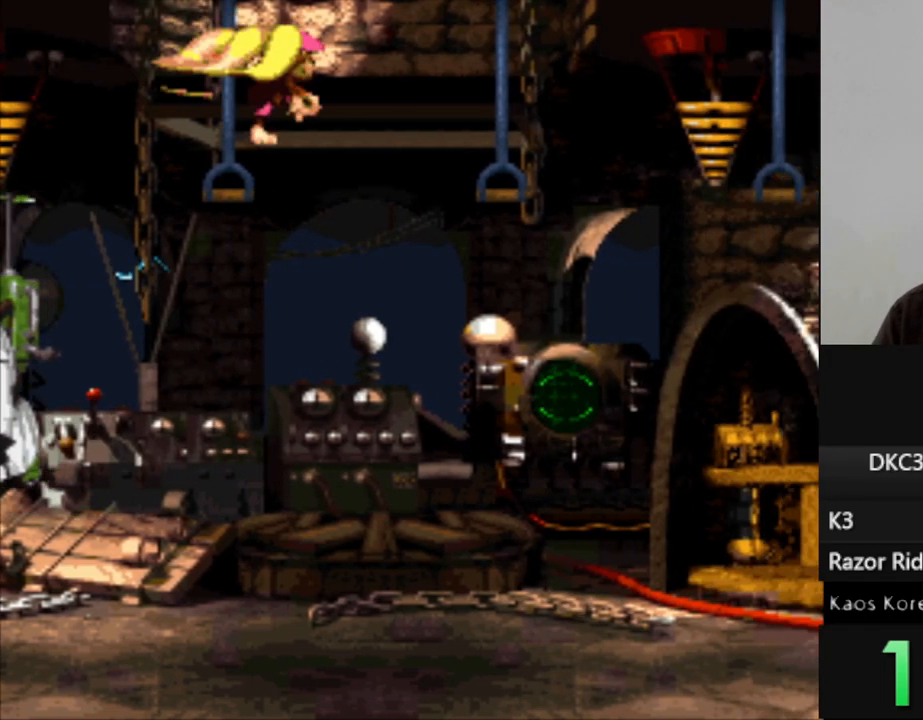
{"buttons": ["Y", "DPAD_RIGHT"], "events": []}
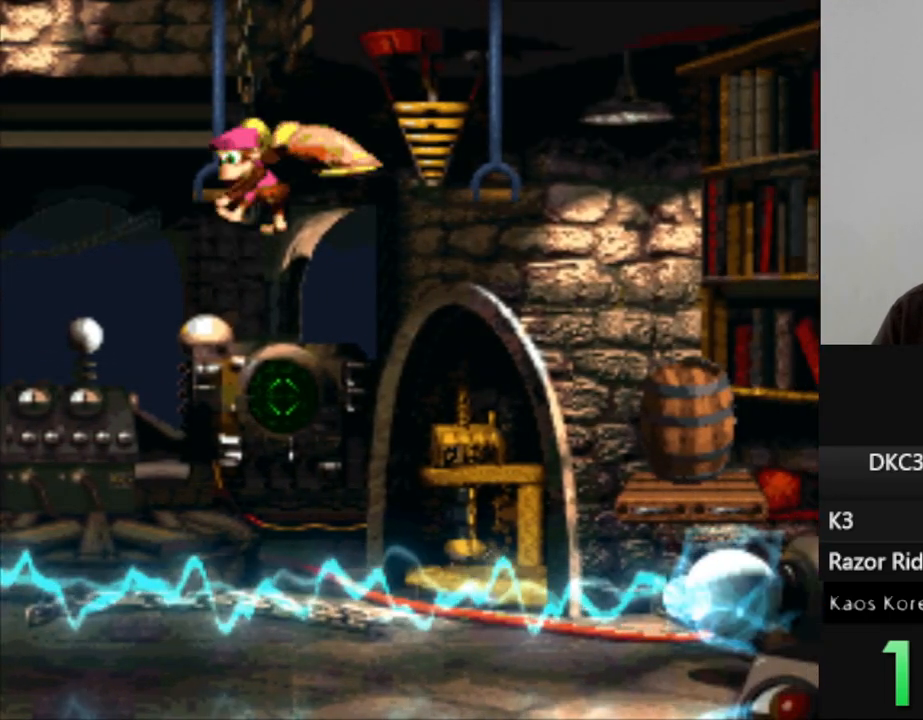
{"buttons": ["Y"], "events": [[433, "DPAD_RIGHT", "up"]]}
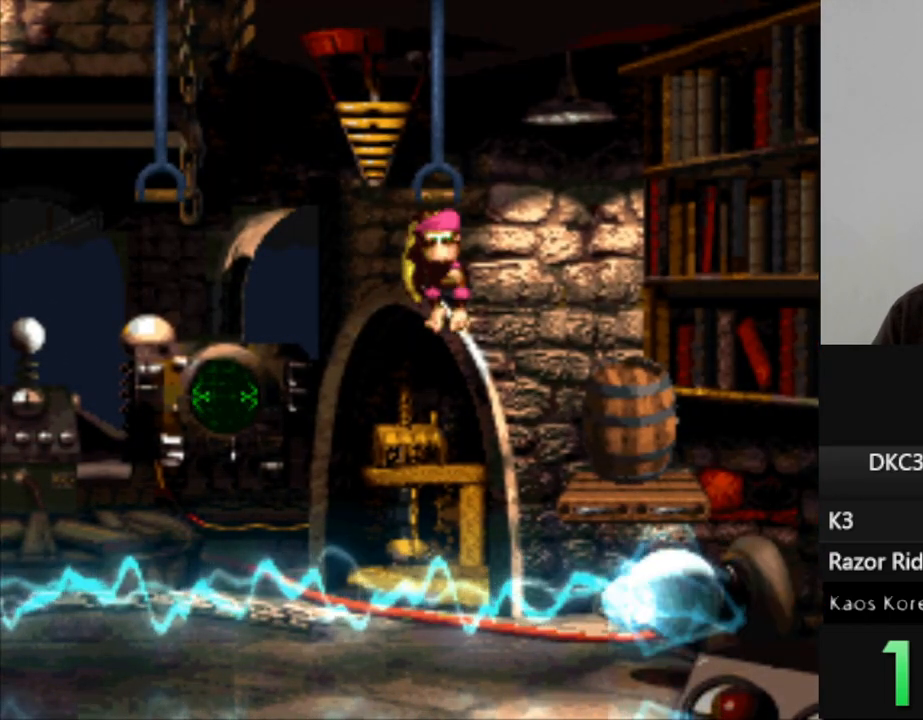
{"buttons": ["Y", "DPAD_RIGHT"], "events": [[133, "B", "down"], [133, "DPAD_RIGHT", "down"], [250, "B", "up"]]}
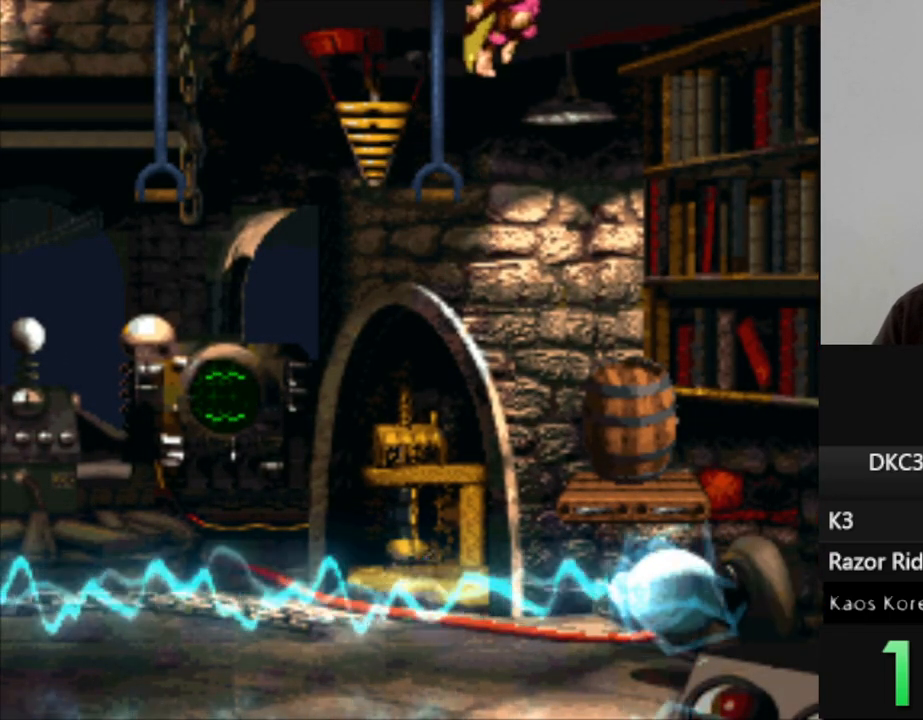
{"buttons": ["Y"], "events": [[100, "DPAD_RIGHT", "up"]]}
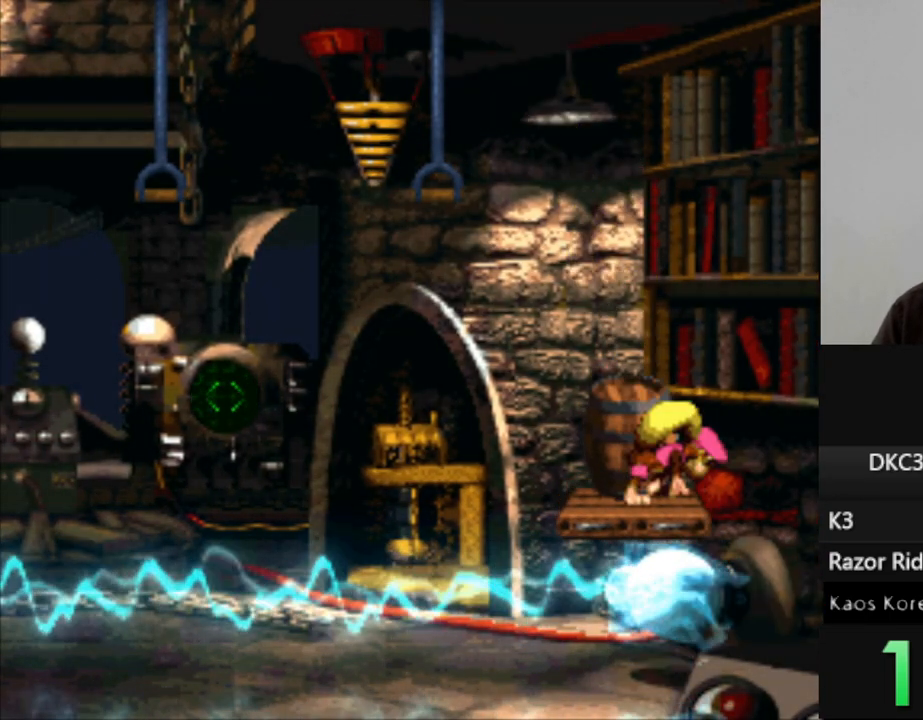
{"buttons": ["Y"], "events": [[433, "DPAD_LEFT", "down"], [500, "DPAD_LEFT", "up"]]}
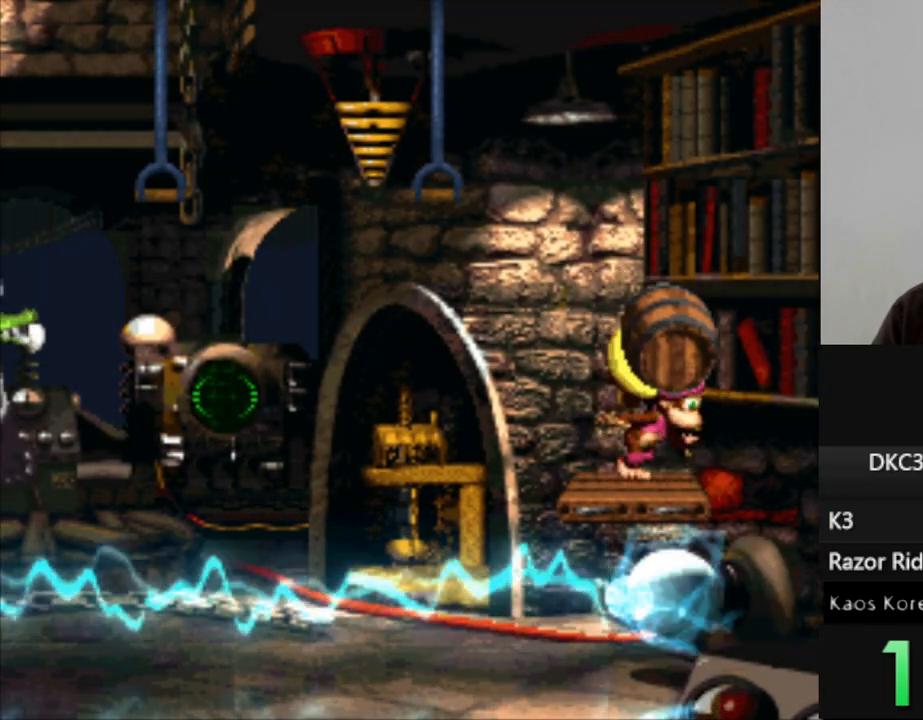
{"buttons": ["Y"], "events": []}
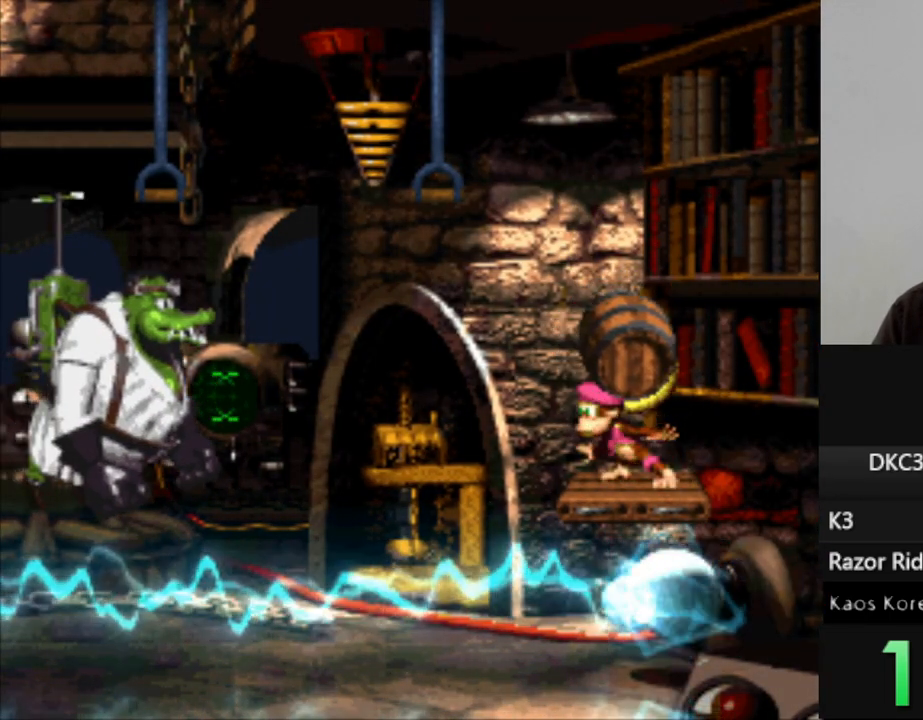
{"buttons": ["Y"], "events": []}
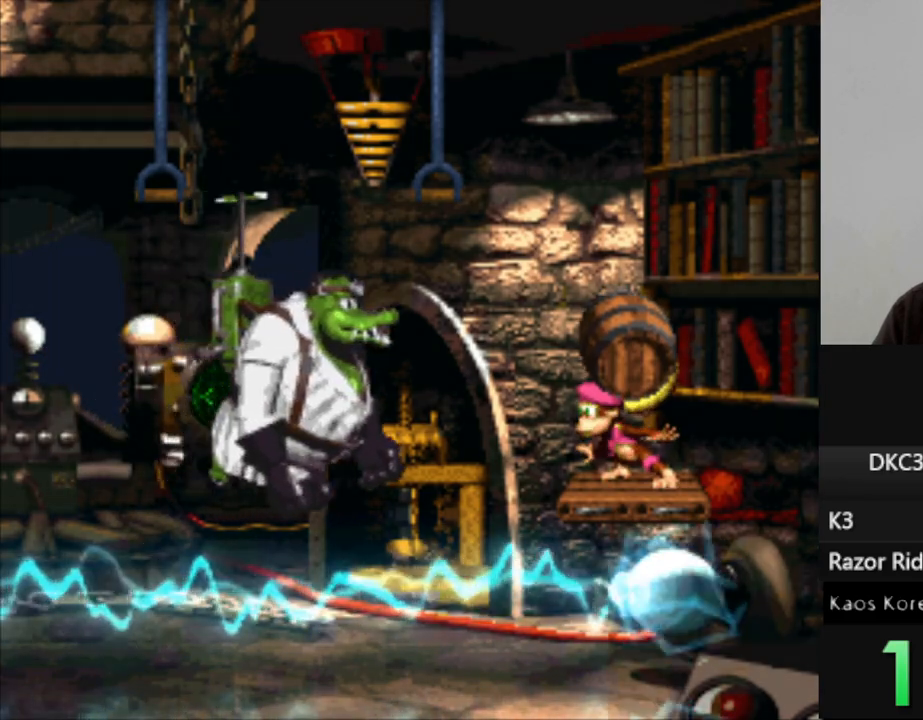
{"buttons": [], "events": [[333, "Y", "up"]]}
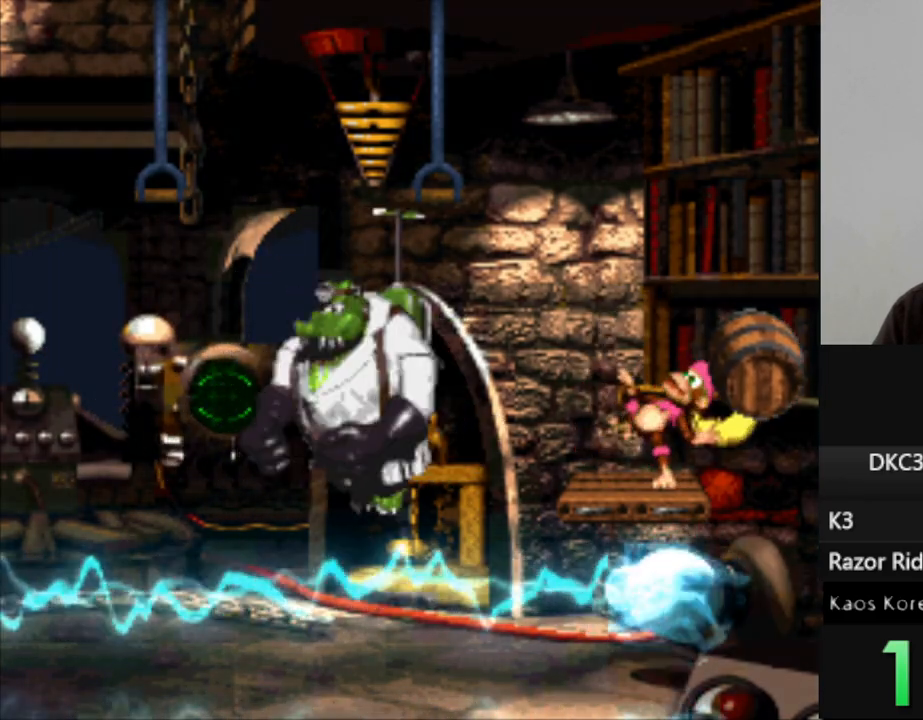
{"buttons": ["Y"], "events": [[150, "Y", "down"]]}
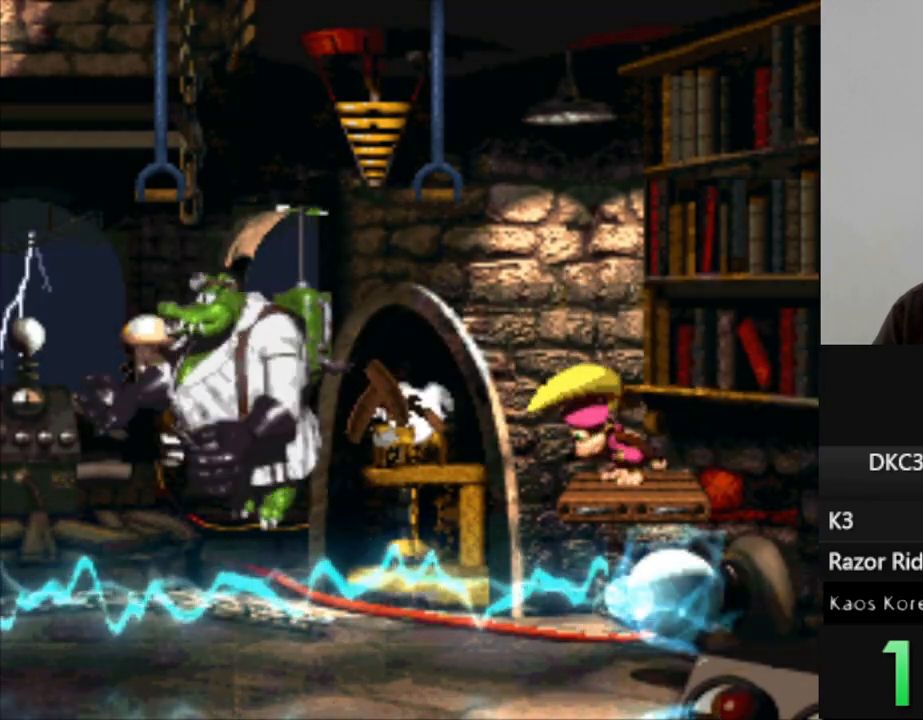
{"buttons": ["Y"], "events": [[100, "DPAD_RIGHT", "down"], [250, "DPAD_RIGHT", "up"]]}
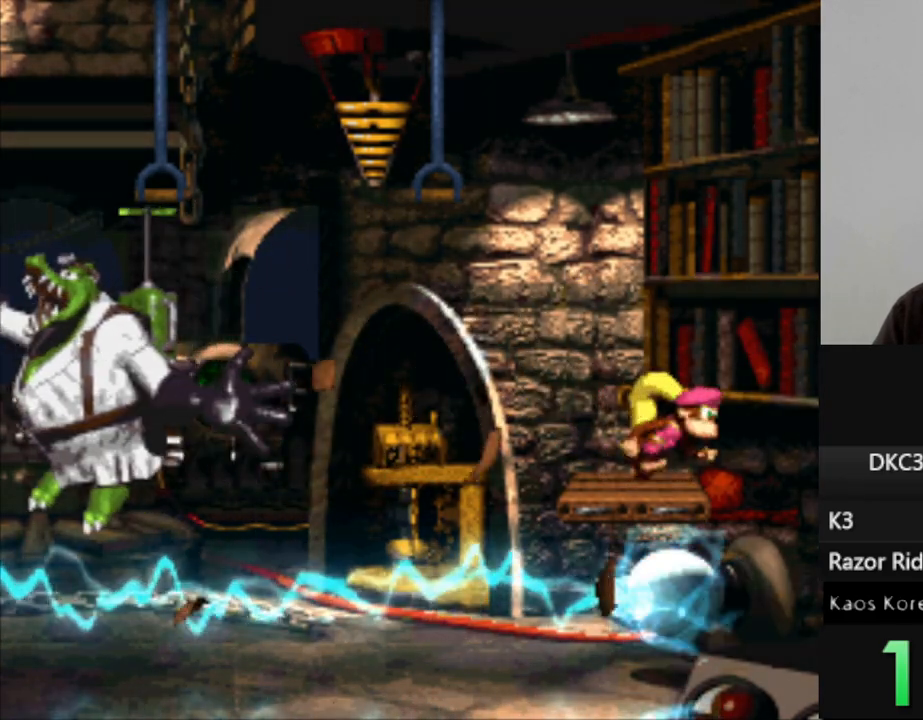
{"buttons": ["Y"], "events": [[100, "DPAD_LEFT", "down"], [167, "DPAD_LEFT", "up"]]}
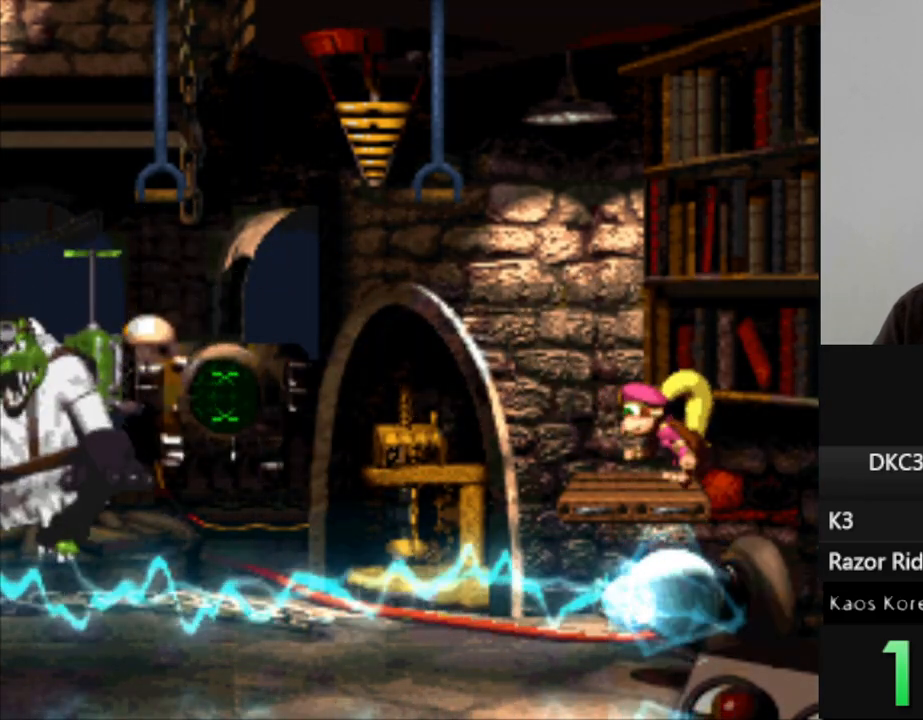
{"buttons": ["Y"], "events": []}
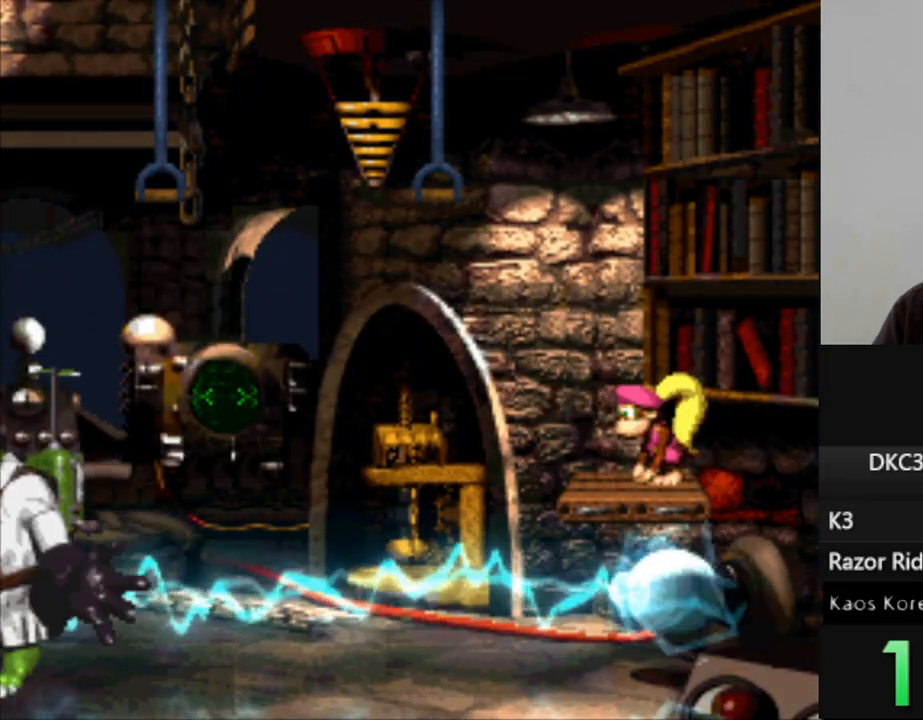
{"buttons": ["Y"], "events": []}
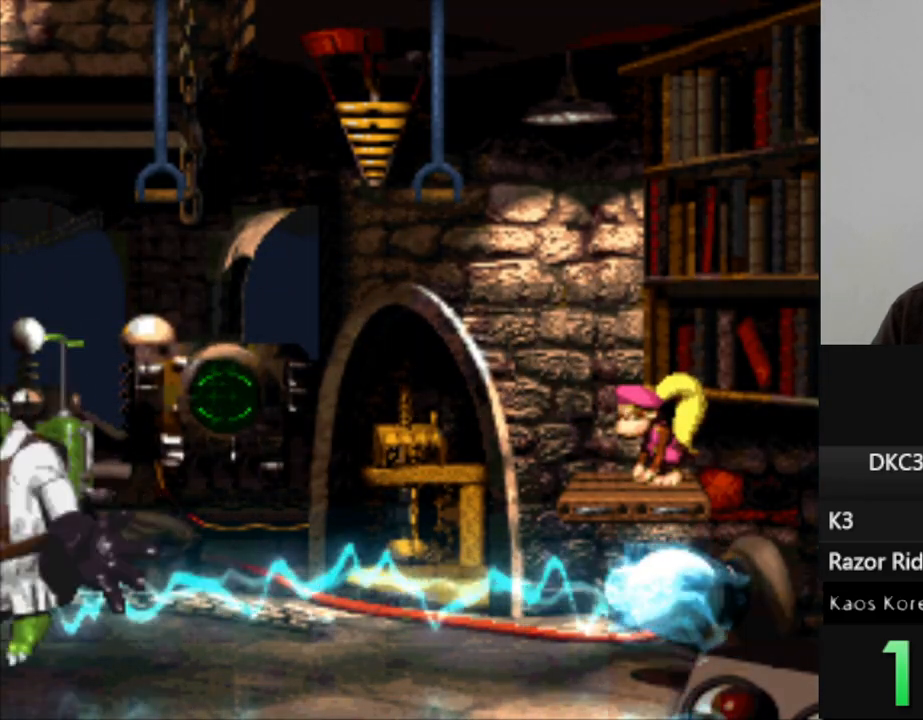
{"buttons": ["B", "Y", "DPAD_LEFT"], "events": [[267, "DPAD_LEFT", "down"], [433, "B", "down"]]}
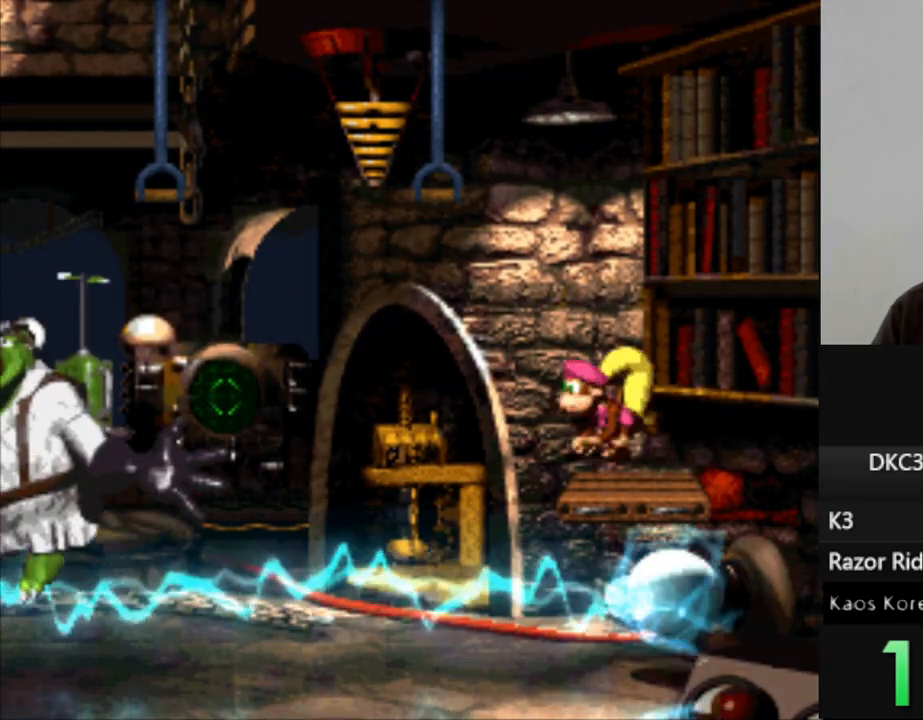
{"buttons": ["Y"], "events": [[200, "B", "up"], [233, "DPAD_LEFT", "up"]]}
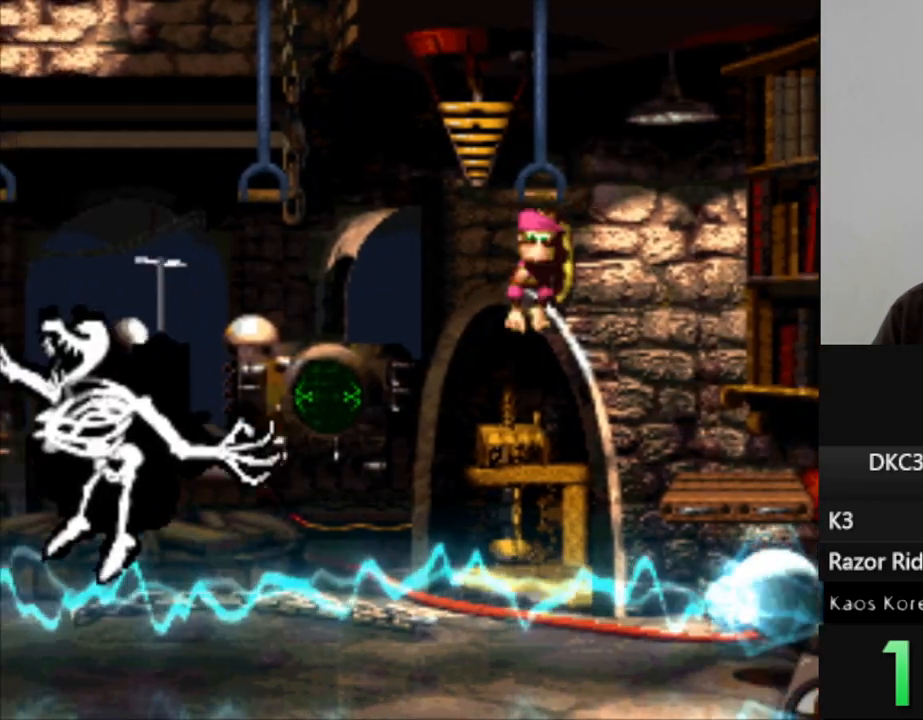
{"buttons": ["B", "Y", "DPAD_LEFT"], "events": [[250, "DPAD_LEFT", "down"], [383, "B", "down"]]}
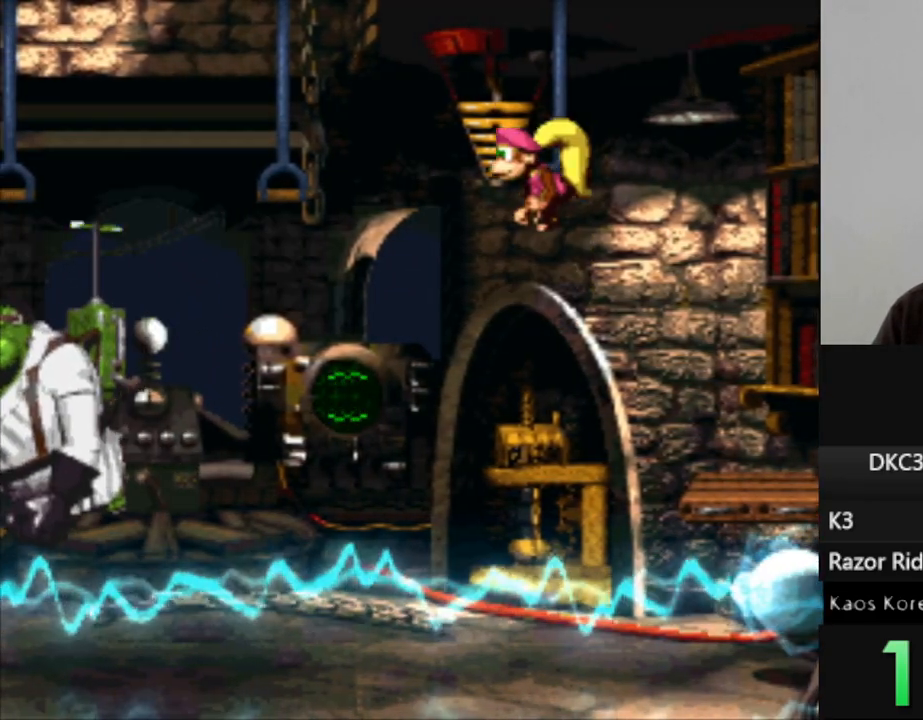
{"buttons": ["Y"], "events": [[383, "B", "up"], [483, "DPAD_LEFT", "up"]]}
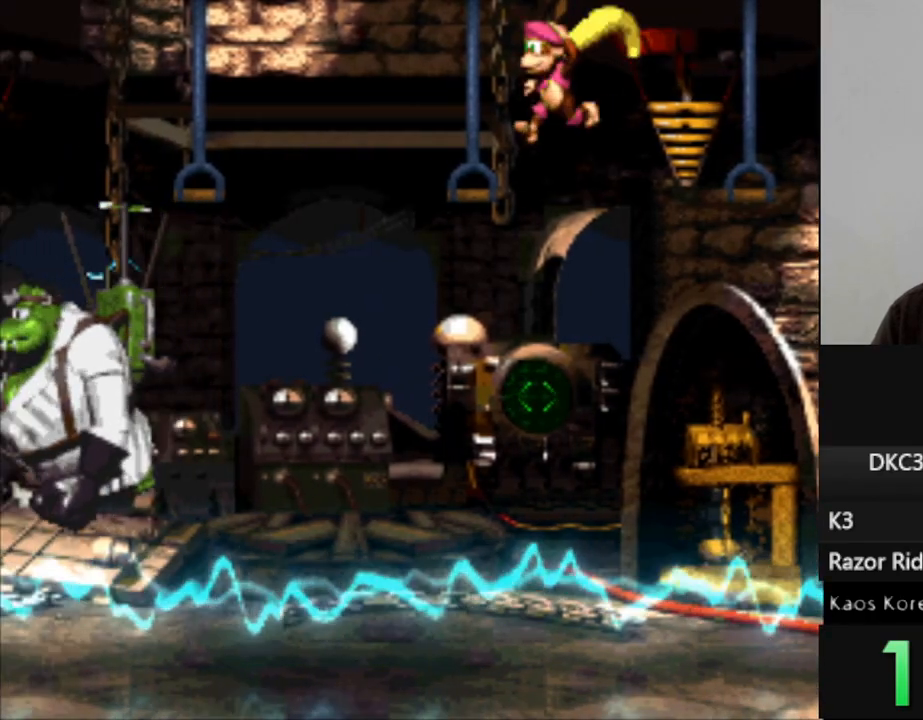
{"buttons": ["Y"], "events": []}
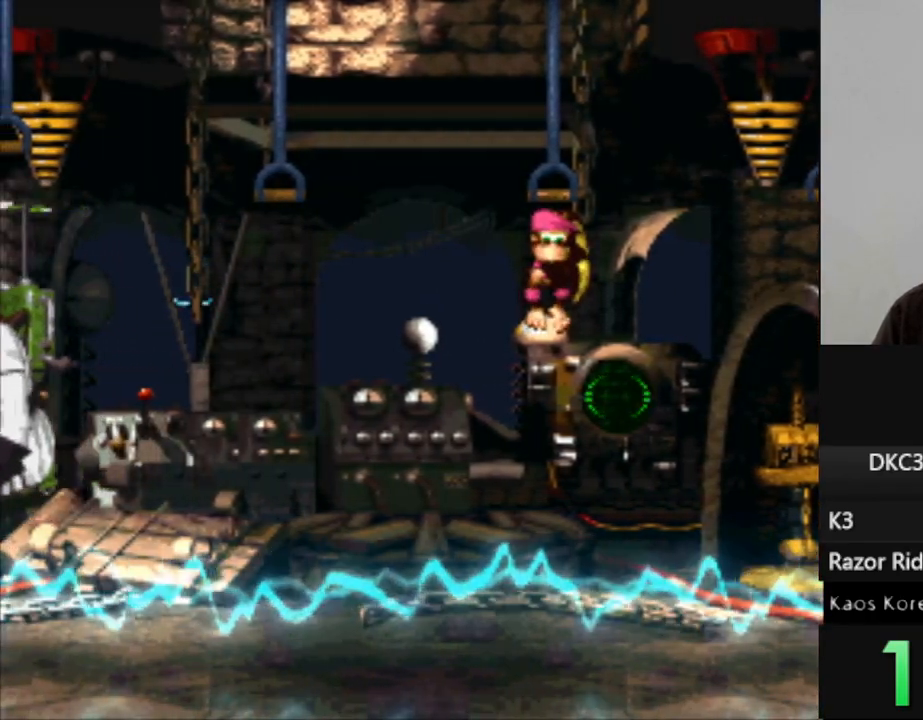
{"buttons": ["Y"], "events": []}
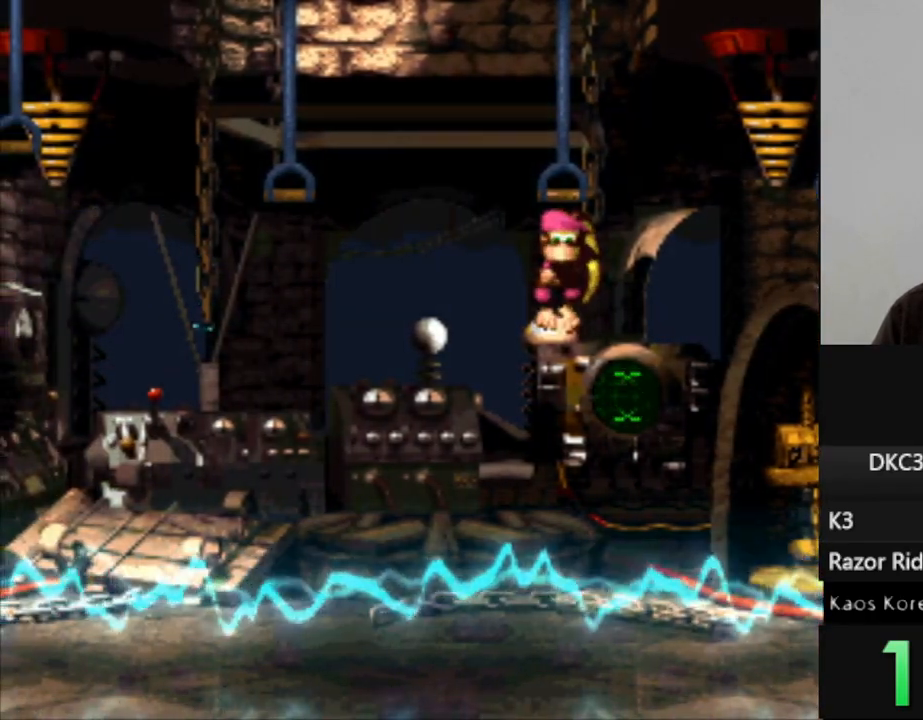
{"buttons": ["Y"], "events": []}
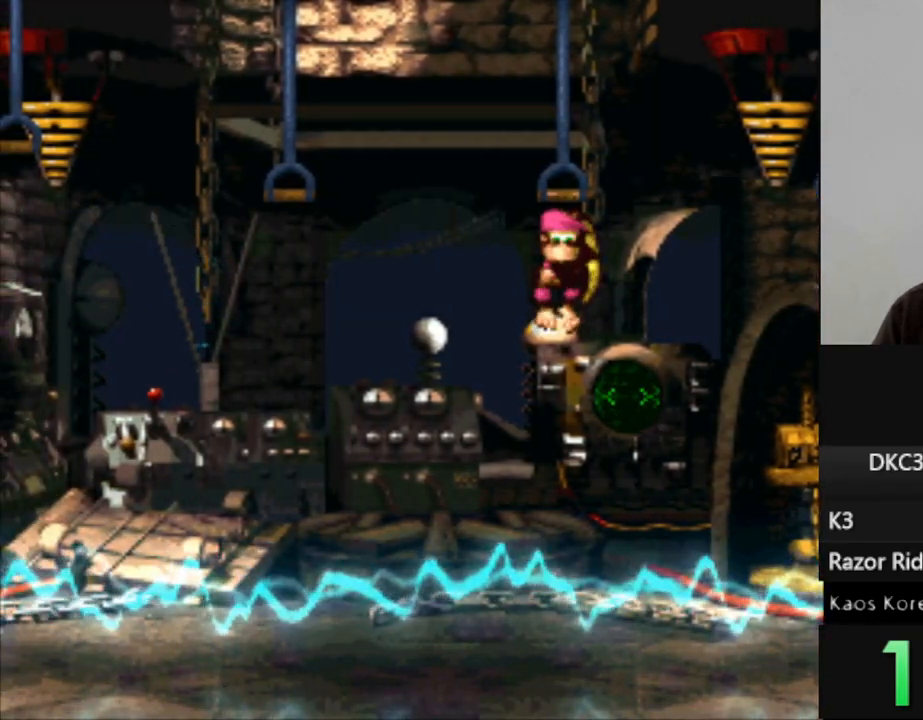
{"buttons": ["Y"], "events": []}
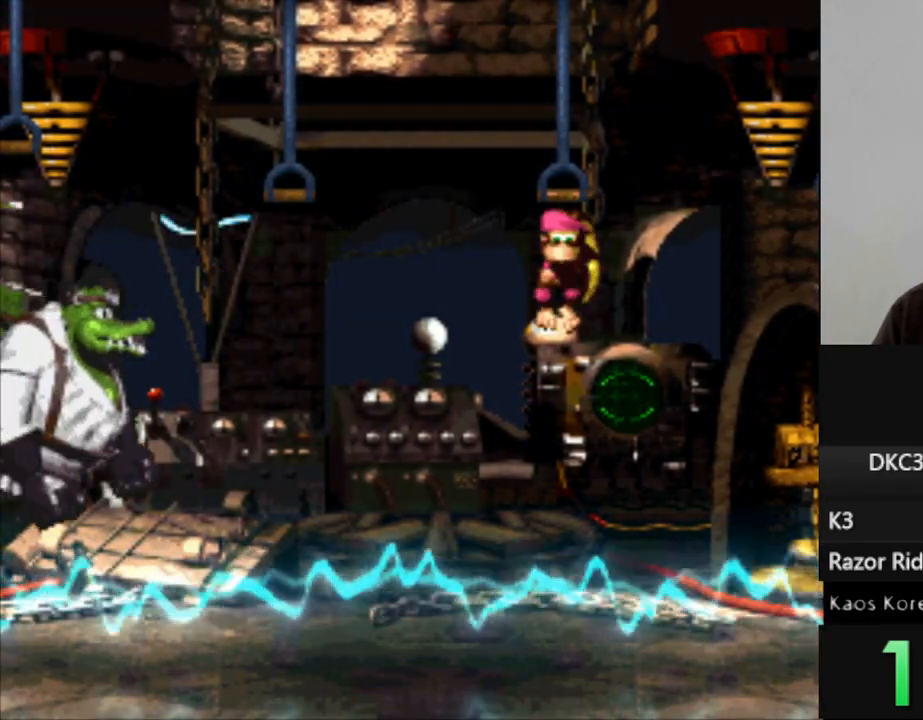
{"buttons": ["DPAD_LEFT"], "events": [[133, "DPAD_LEFT", "down"], [217, "B", "down"], [450, "B", "up"], [450, "Y", "up"]]}
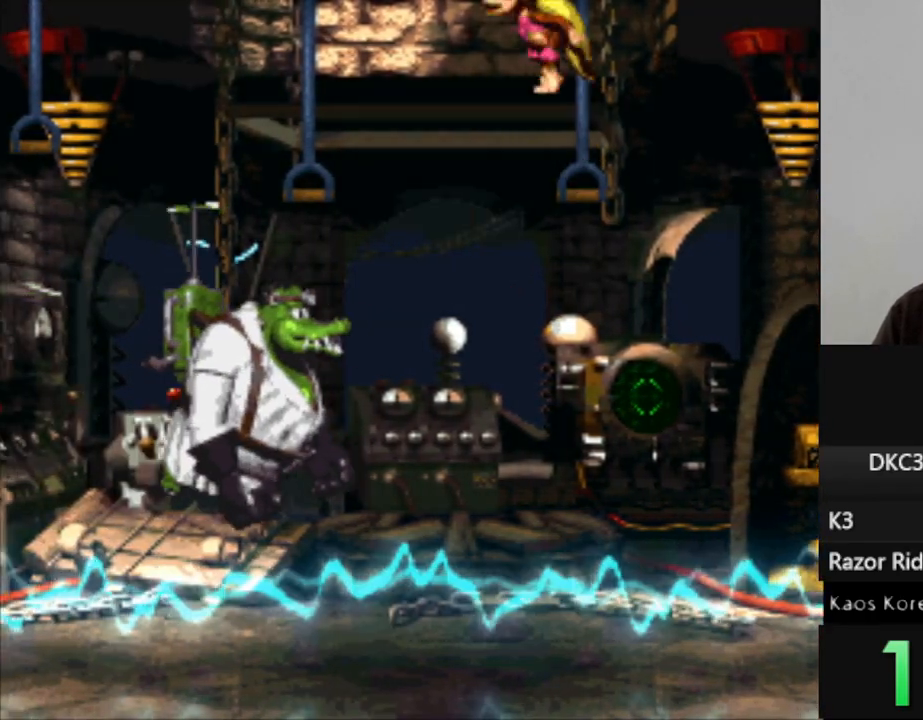
{"buttons": ["Y", "DPAD_LEFT"], "events": [[50, "Y", "down"]]}
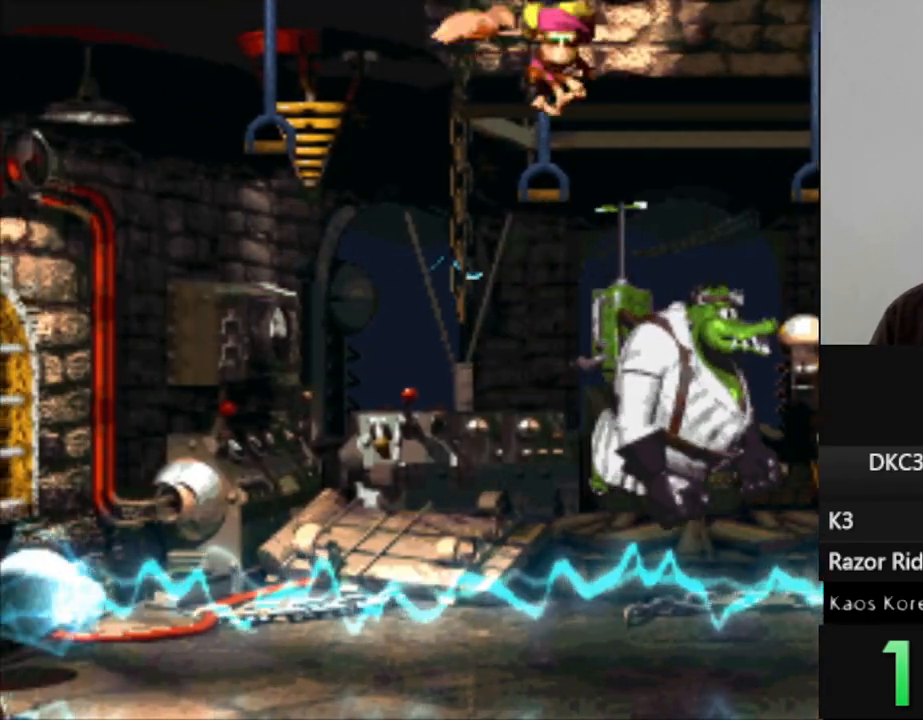
{"buttons": ["Y"], "events": [[417, "DPAD_LEFT", "up"]]}
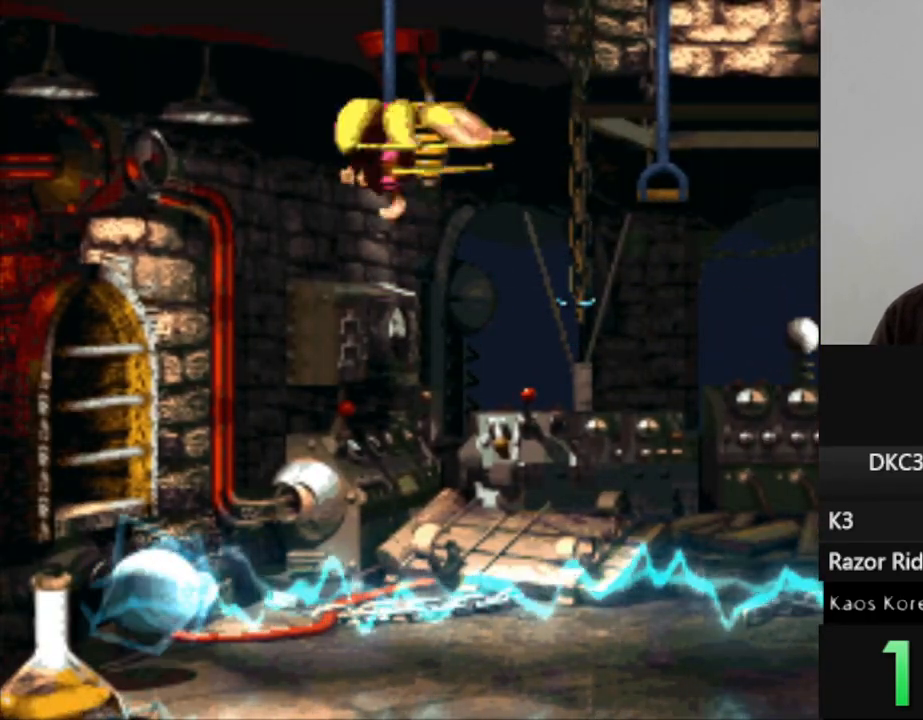
{"buttons": ["B", "Y", "DPAD_RIGHT"], "events": [[333, "DPAD_RIGHT", "down"], [417, "B", "down"]]}
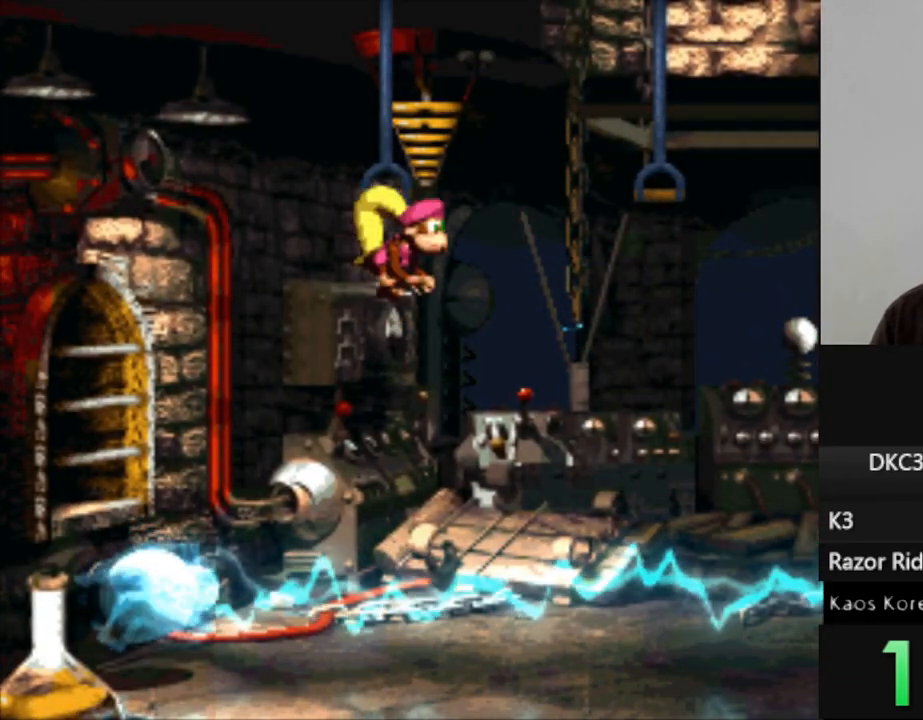
{"buttons": ["Y"], "events": [[183, "B", "up"], [433, "DPAD_RIGHT", "up"]]}
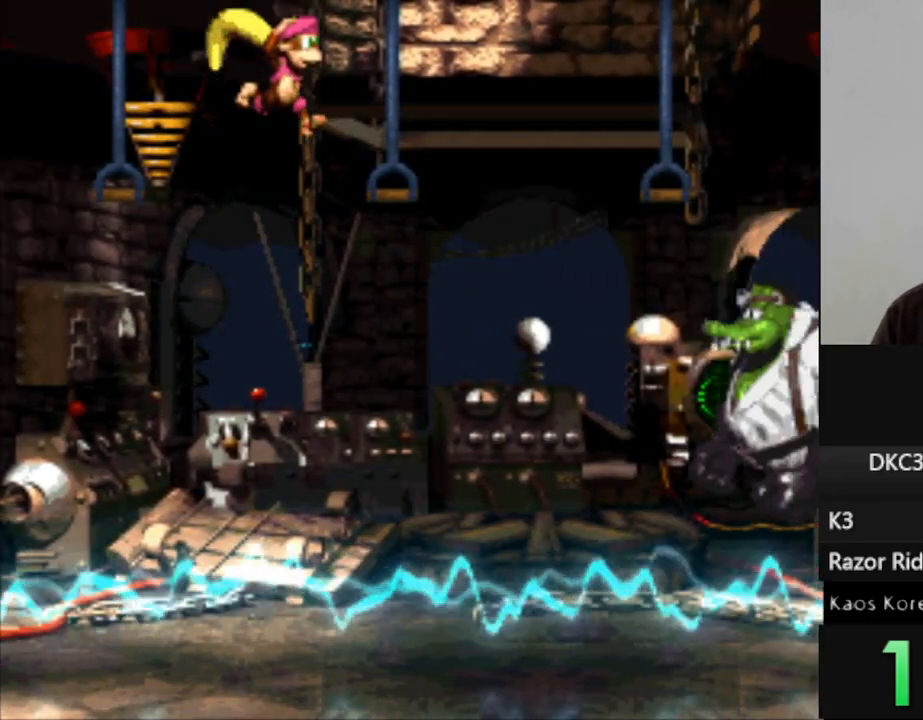
{"buttons": ["Y", "DPAD_RIGHT"], "events": [[233, "DPAD_RIGHT", "down"], [317, "B", "down"], [483, "B", "up"]]}
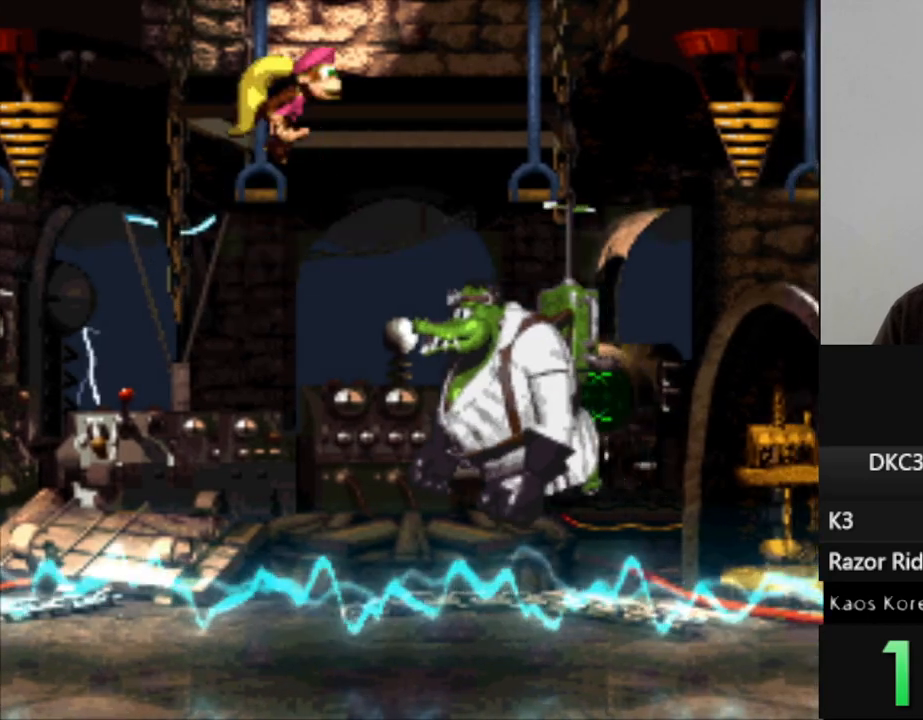
{"buttons": ["Y", "DPAD_RIGHT"], "events": [[17, "Y", "up"], [83, "Y", "down"]]}